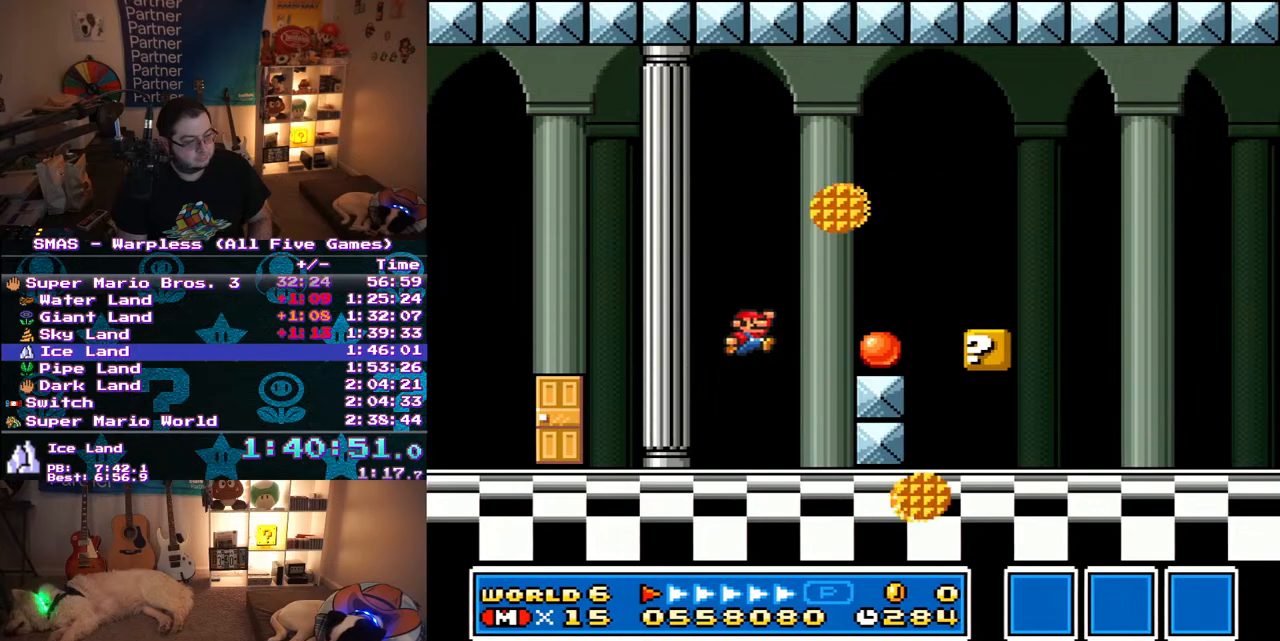
Gameplay with a controller (Nintendo layout); each line is a JSON object with the inputs held at the frame after it. "events" lists button and stick changes between this image and that frame as [ms after this image, input, new state], when the widget could be followed in between. Not read: L3 R3.
{"buttons": ["B", "Y", "DPAD_RIGHT"], "events": [[67, "B", "up"], [100, "DPAD_RIGHT", "up"], [217, "DPAD_RIGHT", "down"], [367, "B", "down"]]}
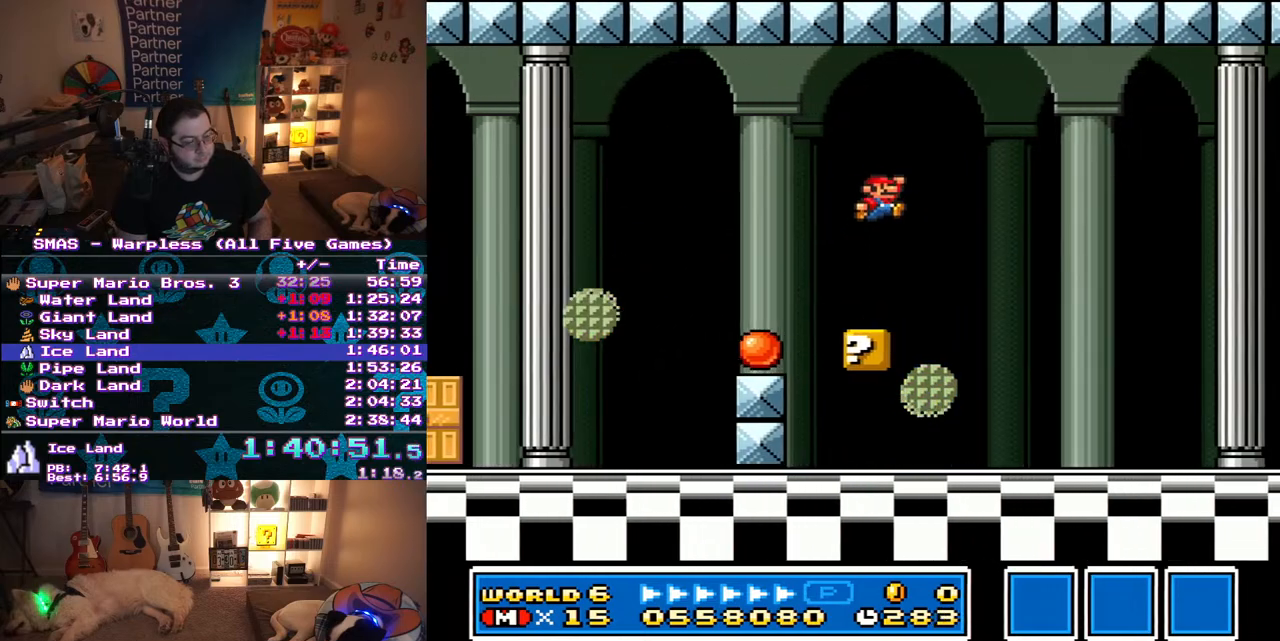
{"buttons": ["Y", "DPAD_RIGHT"], "events": [[33, "B", "up"]]}
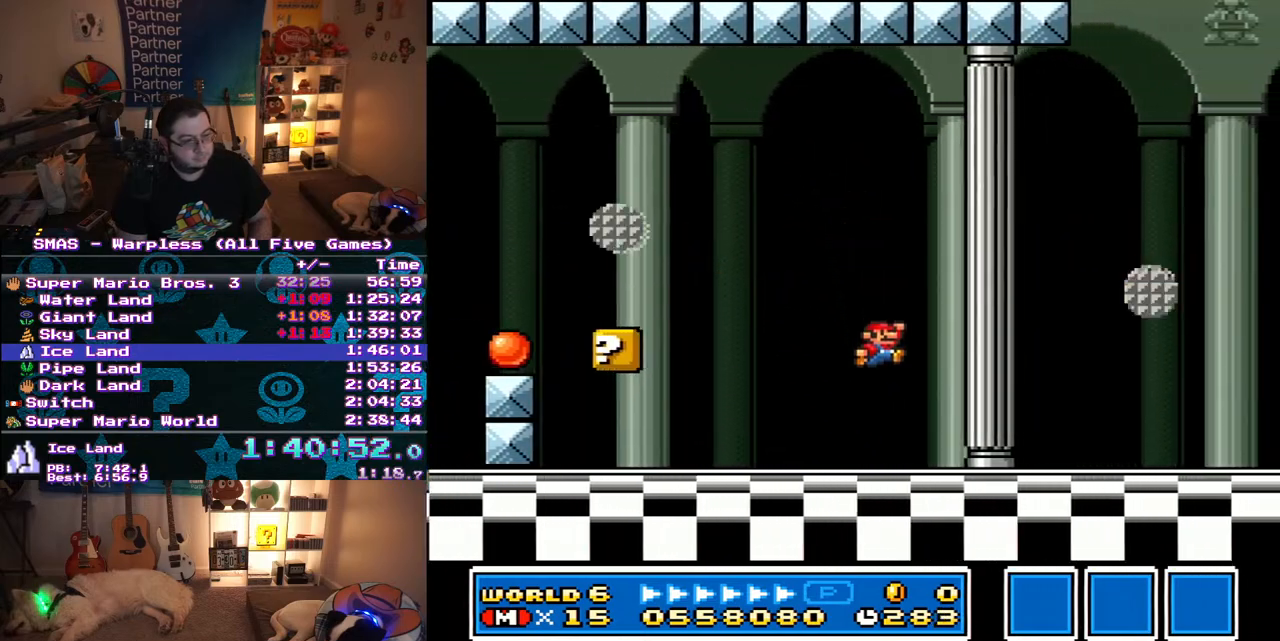
{"buttons": ["Y", "DPAD_RIGHT"], "events": [[400, "B", "down"], [500, "B", "up"]]}
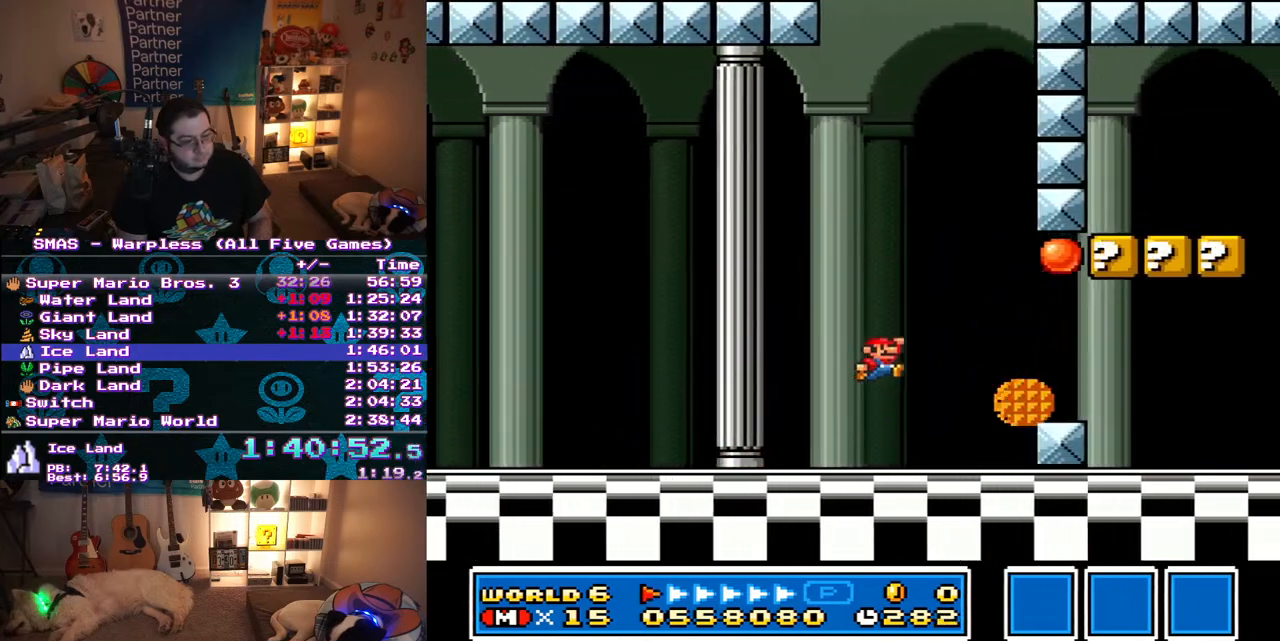
{"buttons": ["B", "Y"], "events": [[217, "DPAD_RIGHT", "up"], [300, "DPAD_LEFT", "down"], [433, "B", "down"], [500, "DPAD_LEFT", "up"]]}
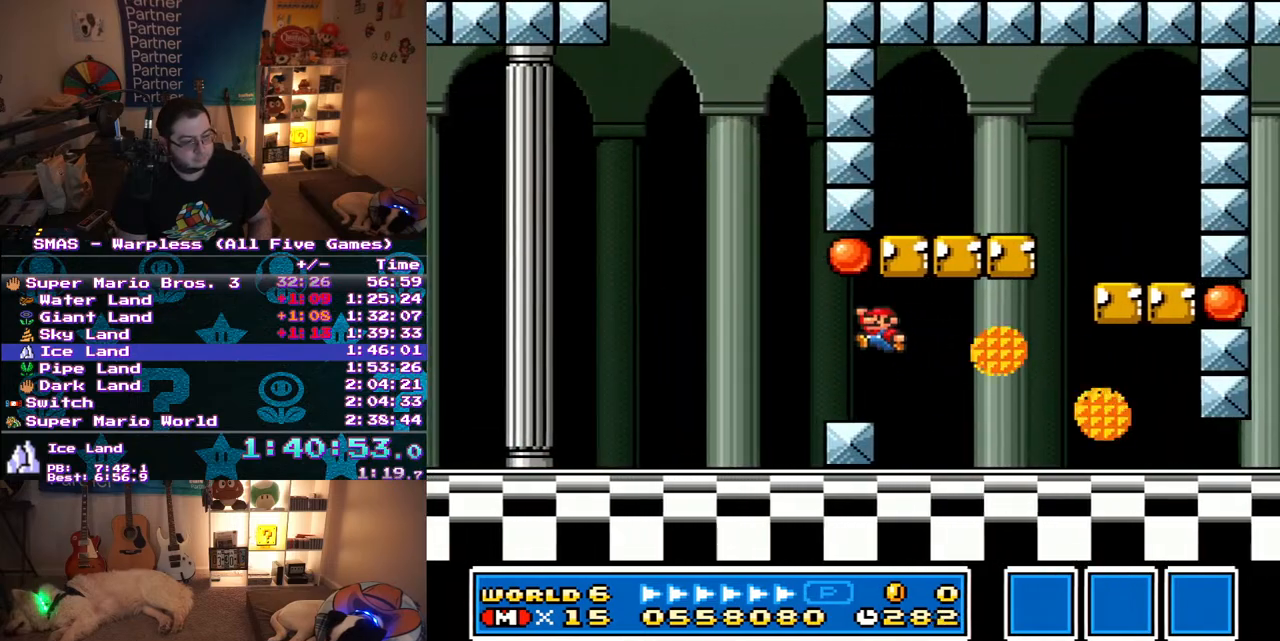
{"buttons": ["B", "Y", "DPAD_RIGHT"], "events": [[100, "B", "up"], [300, "DPAD_RIGHT", "down"], [483, "B", "down"]]}
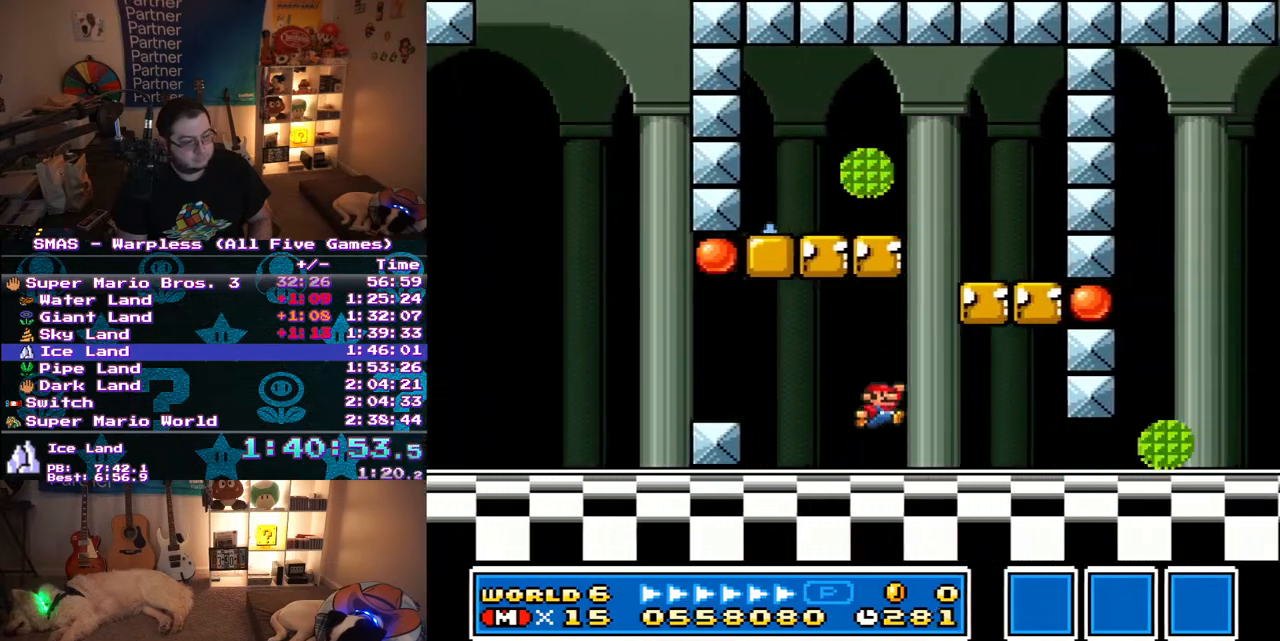
{"buttons": ["Y"], "events": [[367, "B", "up"], [467, "DPAD_RIGHT", "up"]]}
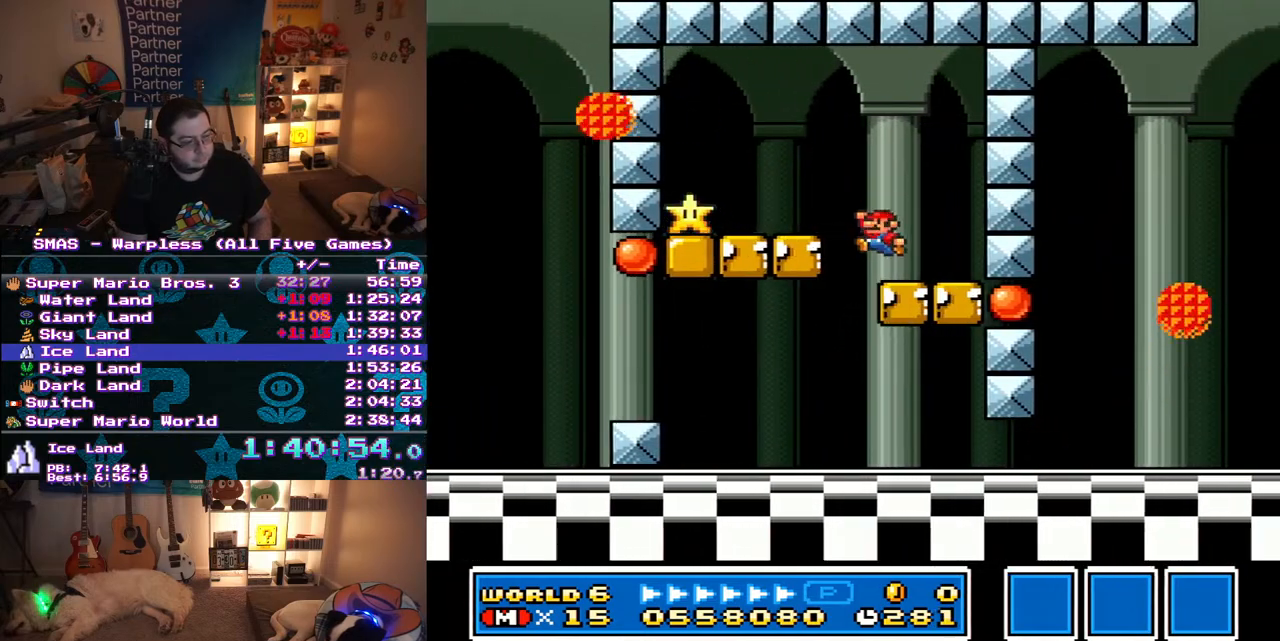
{"buttons": ["Y"], "events": [[17, "DPAD_LEFT", "down"], [183, "DPAD_LEFT", "up"]]}
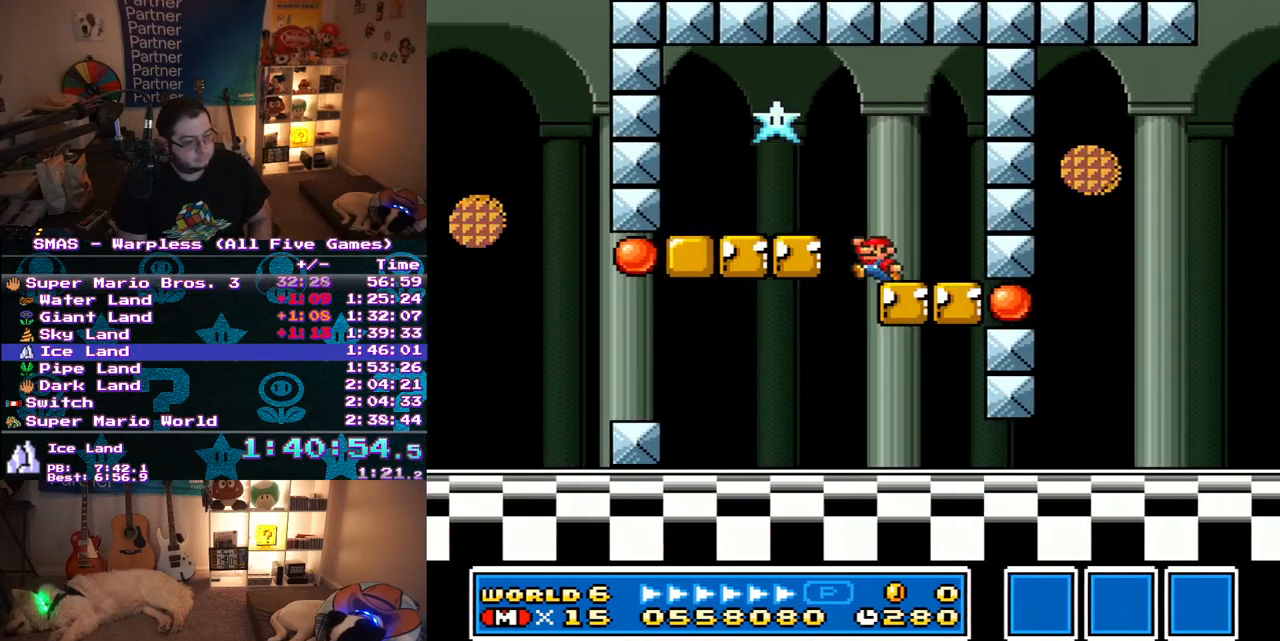
{"buttons": ["Y", "DPAD_RIGHT"], "events": [[33, "B", "down"], [83, "DPAD_LEFT", "down"], [100, "B", "up"], [200, "DPAD_LEFT", "up"], [500, "DPAD_RIGHT", "down"]]}
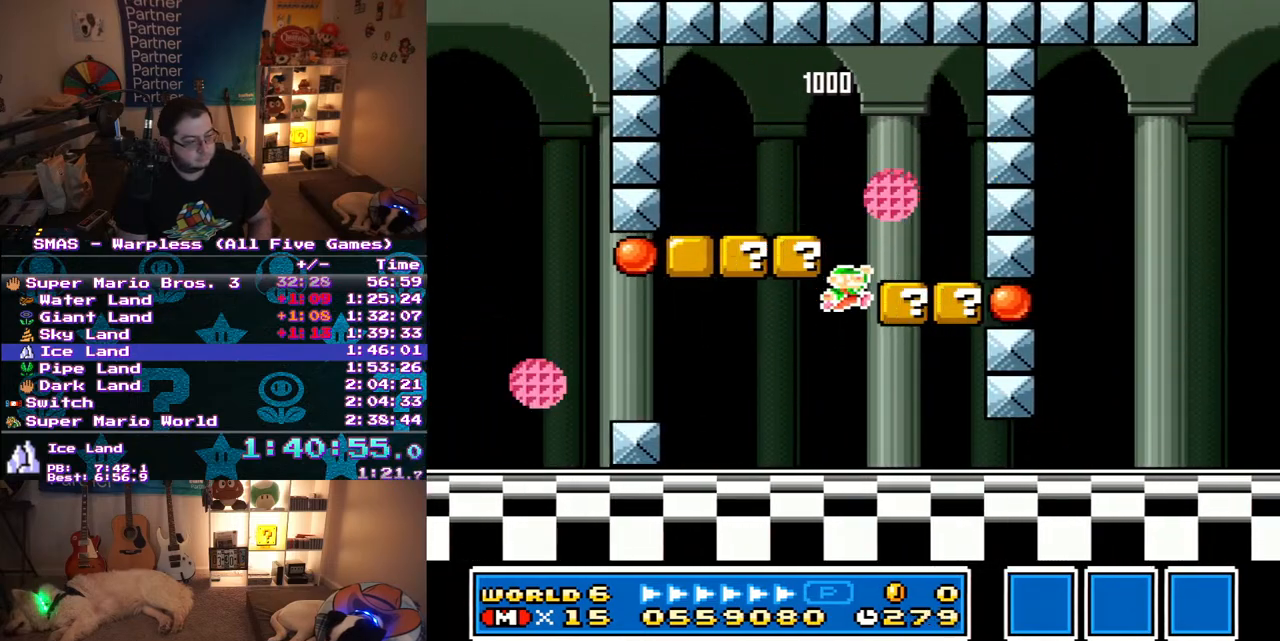
{"buttons": ["Y", "DPAD_RIGHT"], "events": []}
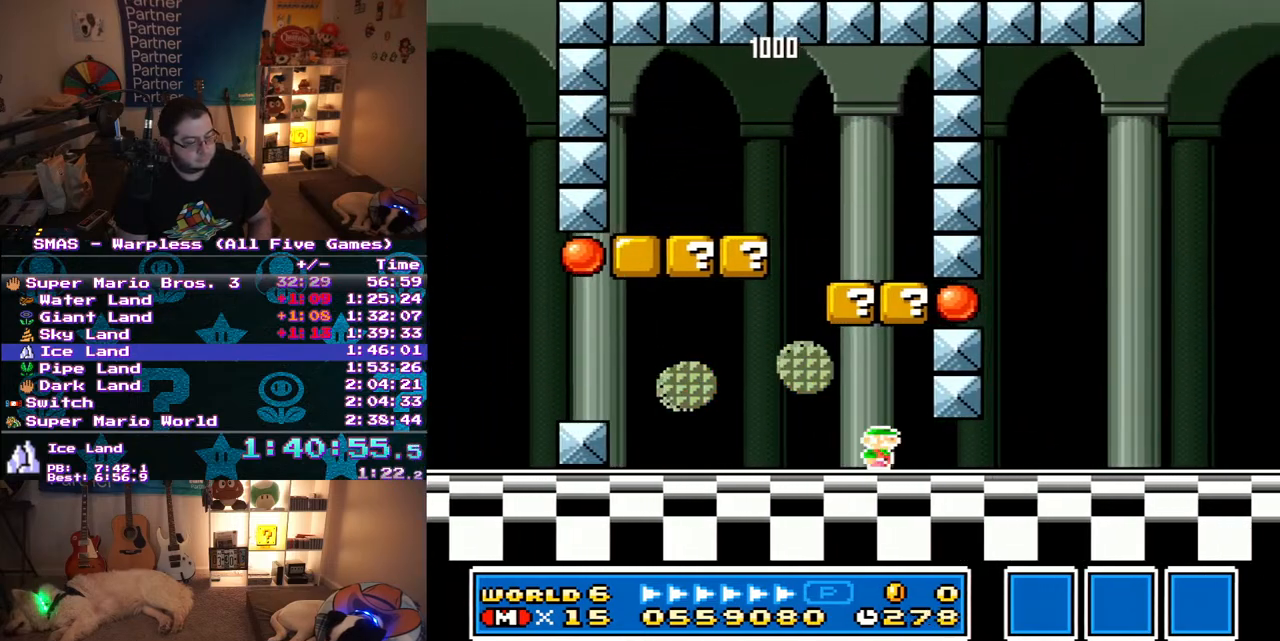
{"buttons": ["Y", "DPAD_RIGHT"], "events": []}
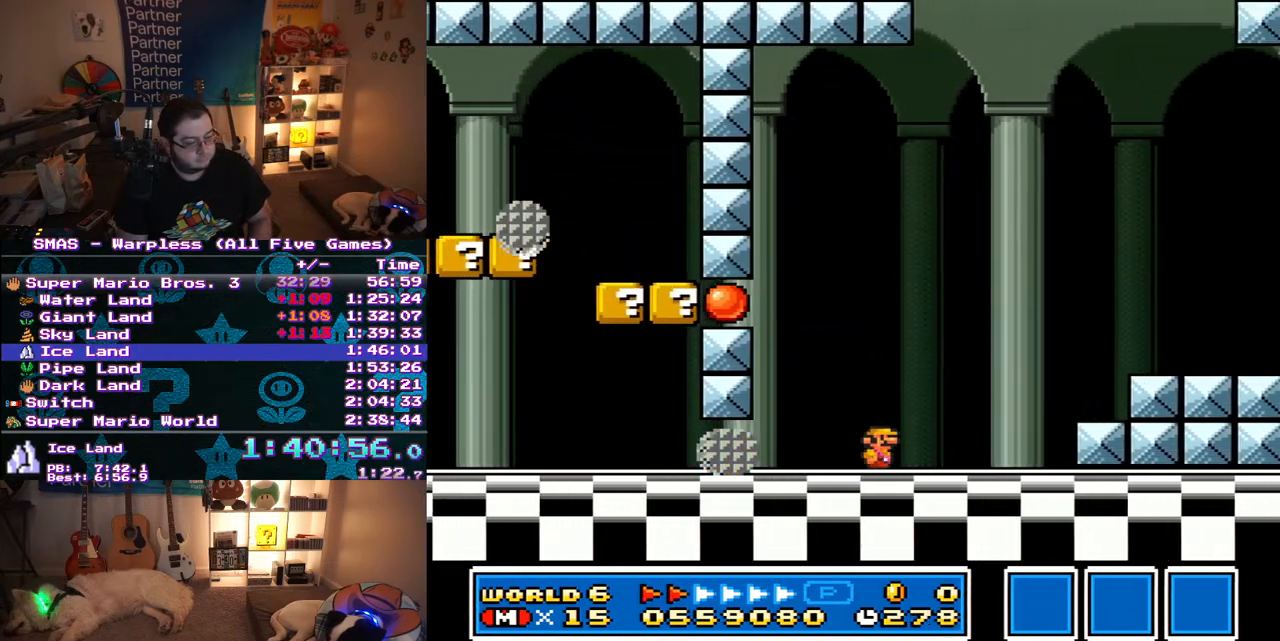
{"buttons": ["Y", "DPAD_RIGHT"], "events": [[217, "B", "down"], [317, "B", "up"], [317, "DPAD_RIGHT", "up"], [400, "DPAD_RIGHT", "down"]]}
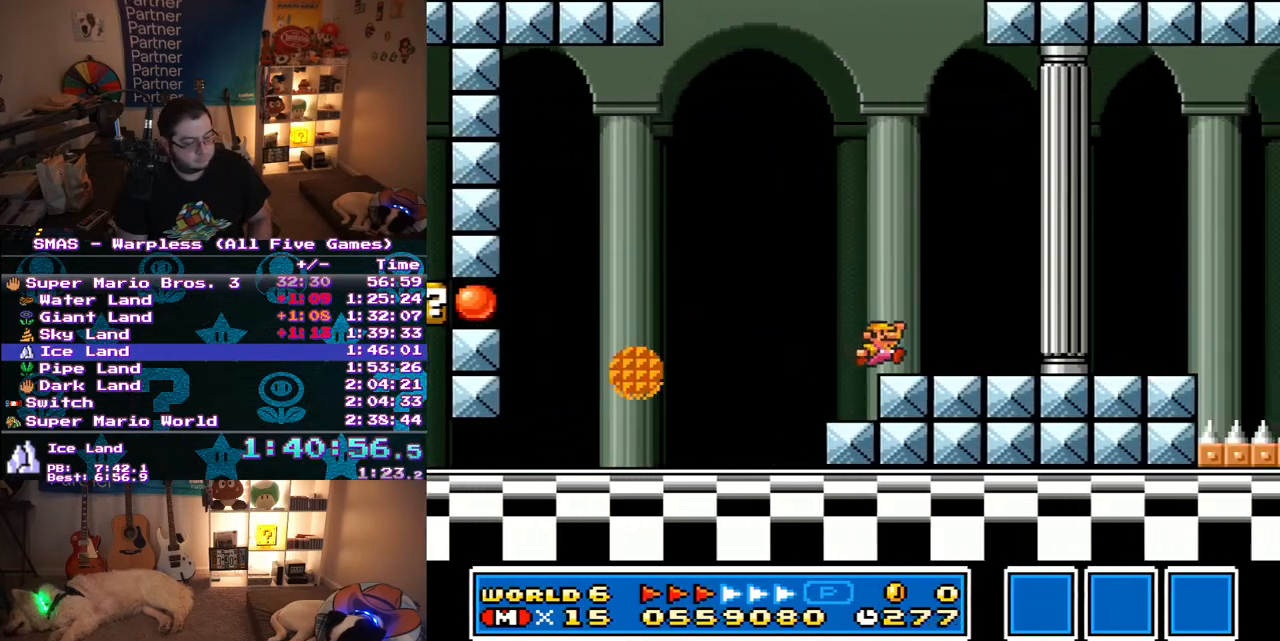
{"buttons": ["Y", "DPAD_RIGHT"], "events": []}
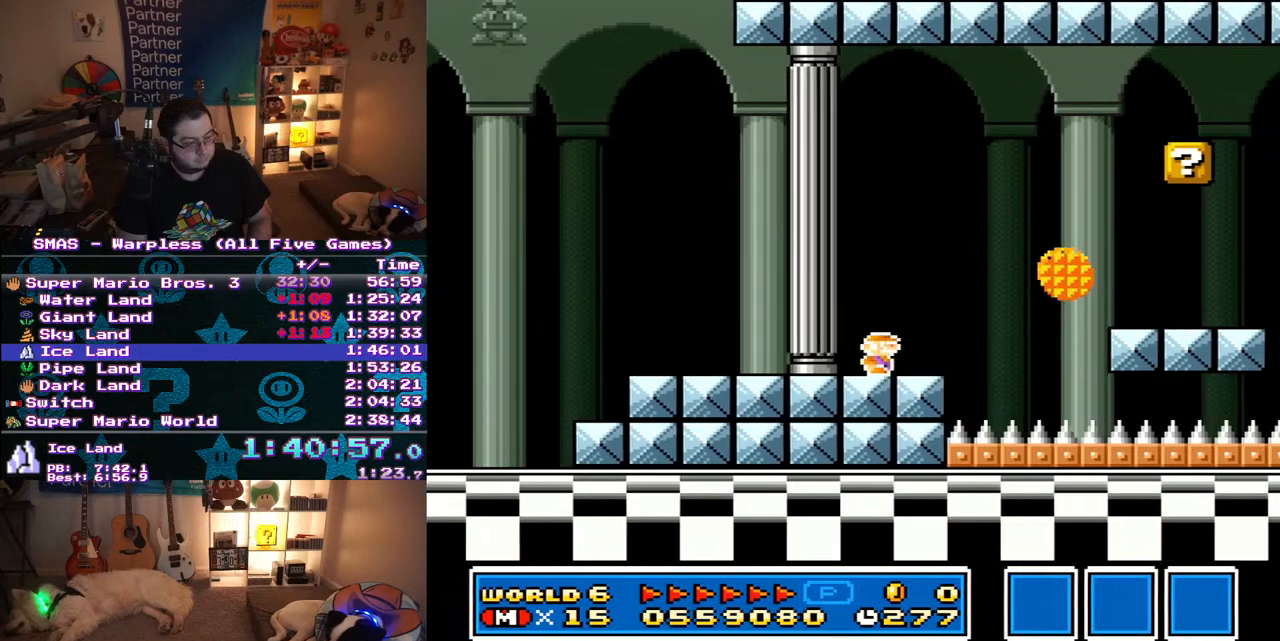
{"buttons": ["Y", "DPAD_RIGHT"], "events": []}
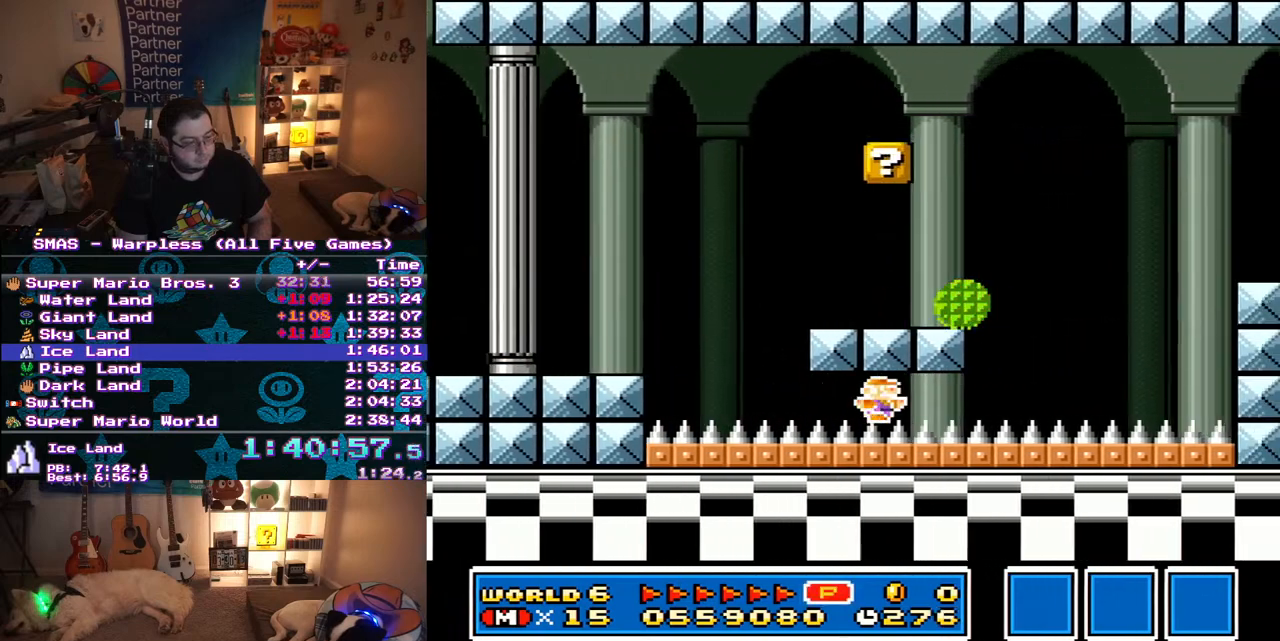
{"buttons": ["Y", "DPAD_RIGHT"], "events": [[183, "B", "down"], [367, "B", "up"]]}
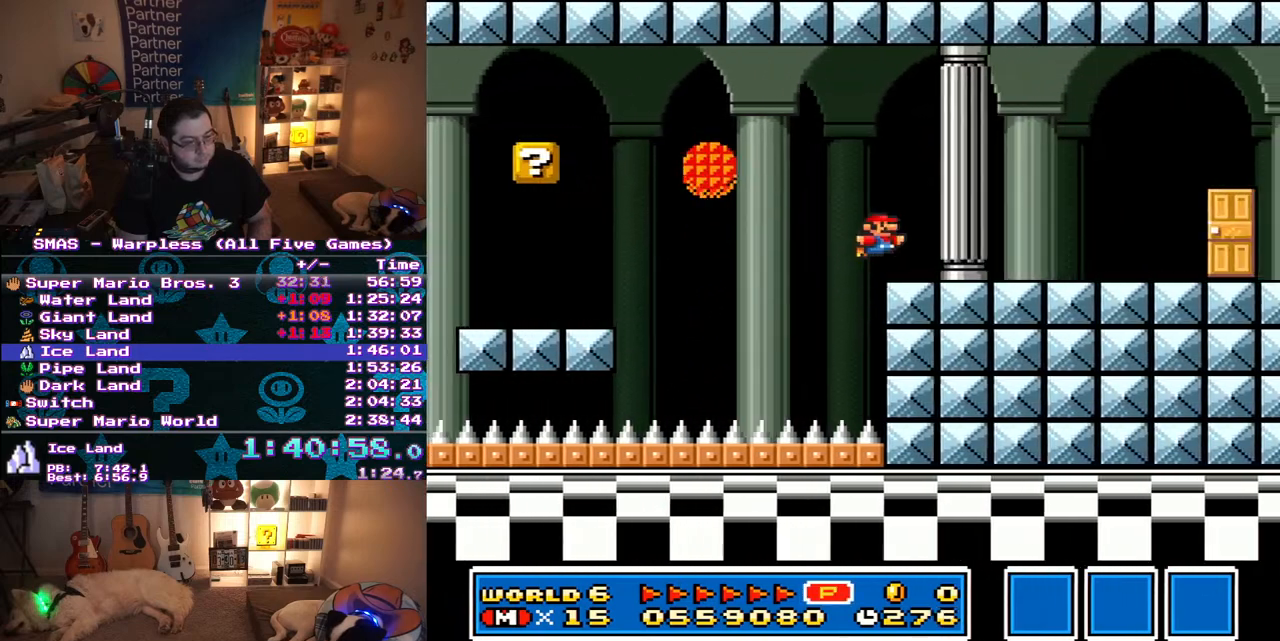
{"buttons": ["Y"], "events": [[500, "DPAD_RIGHT", "up"]]}
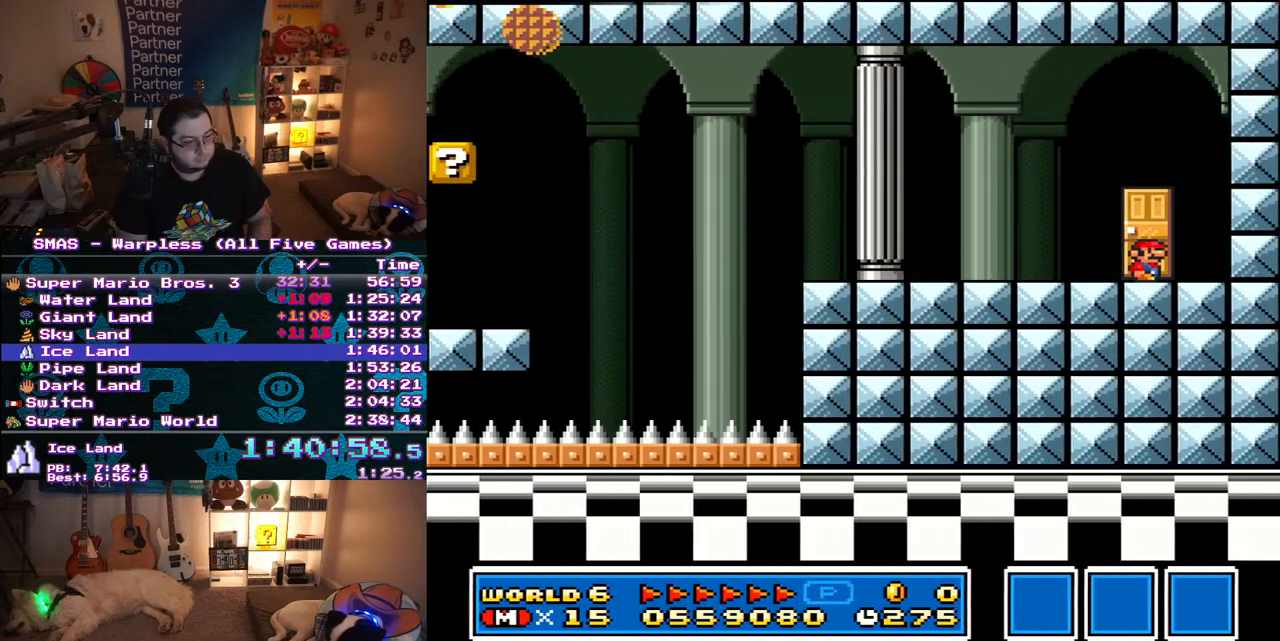
{"buttons": ["Y", "DPAD_RIGHT"], "events": [[50, "DPAD_UP", "down"], [217, "DPAD_UP", "up"], [333, "DPAD_RIGHT", "down"]]}
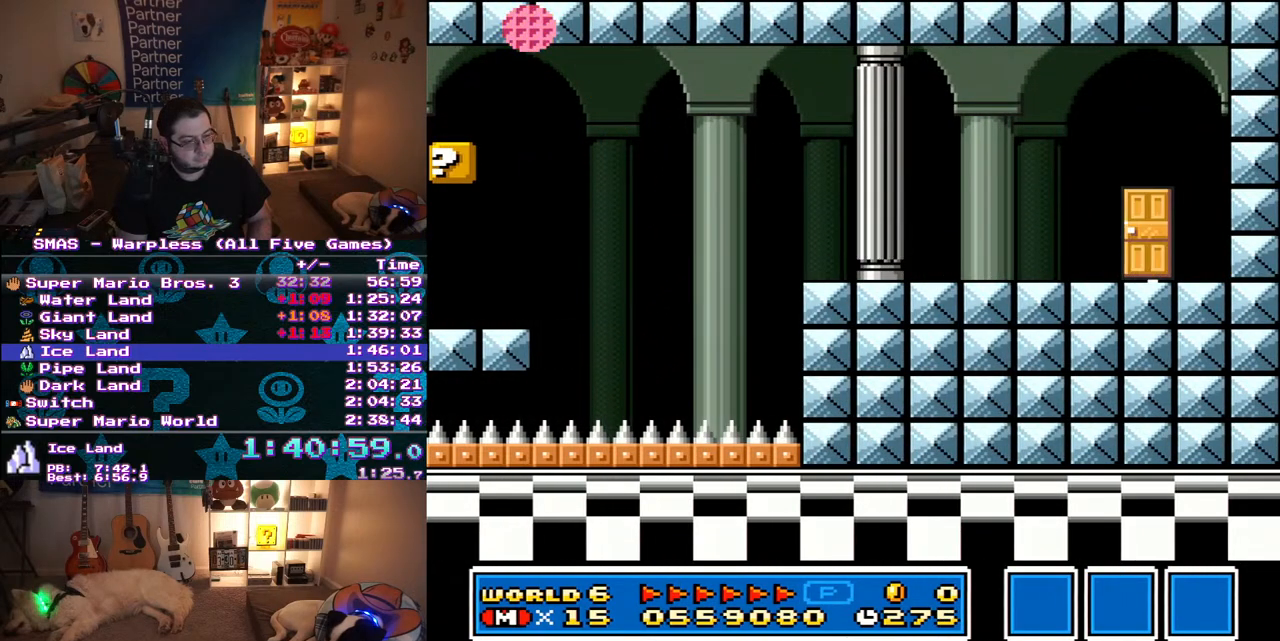
{"buttons": ["Y", "DPAD_RIGHT"], "events": []}
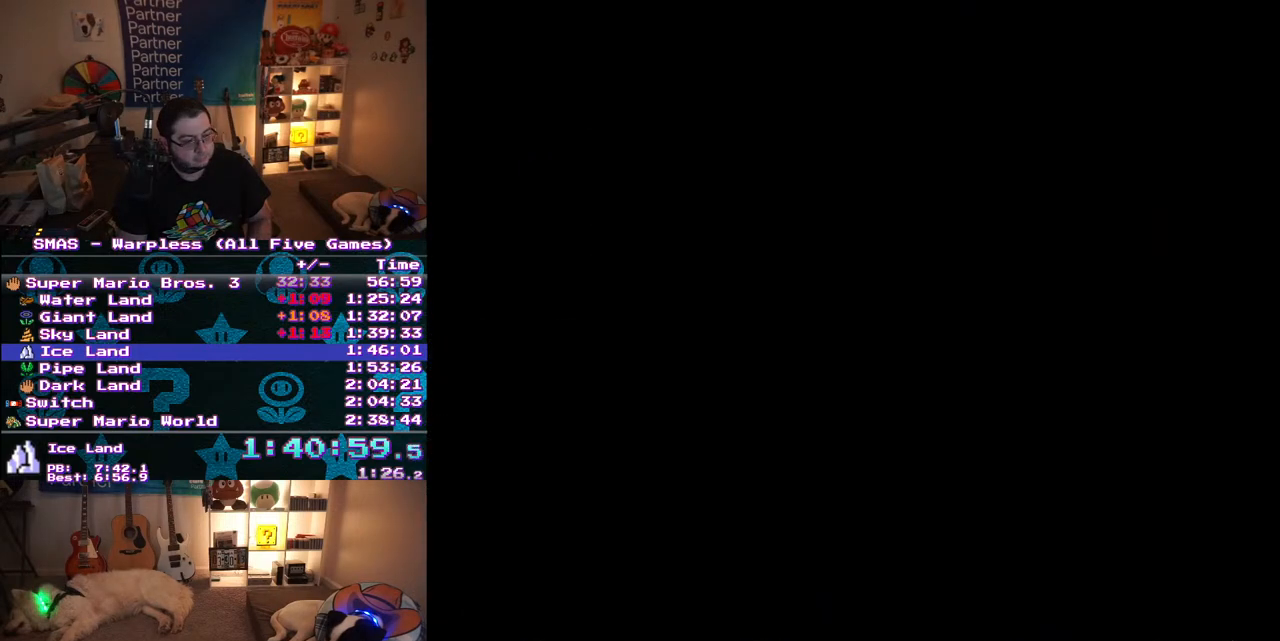
{"buttons": ["Y", "DPAD_RIGHT"], "events": []}
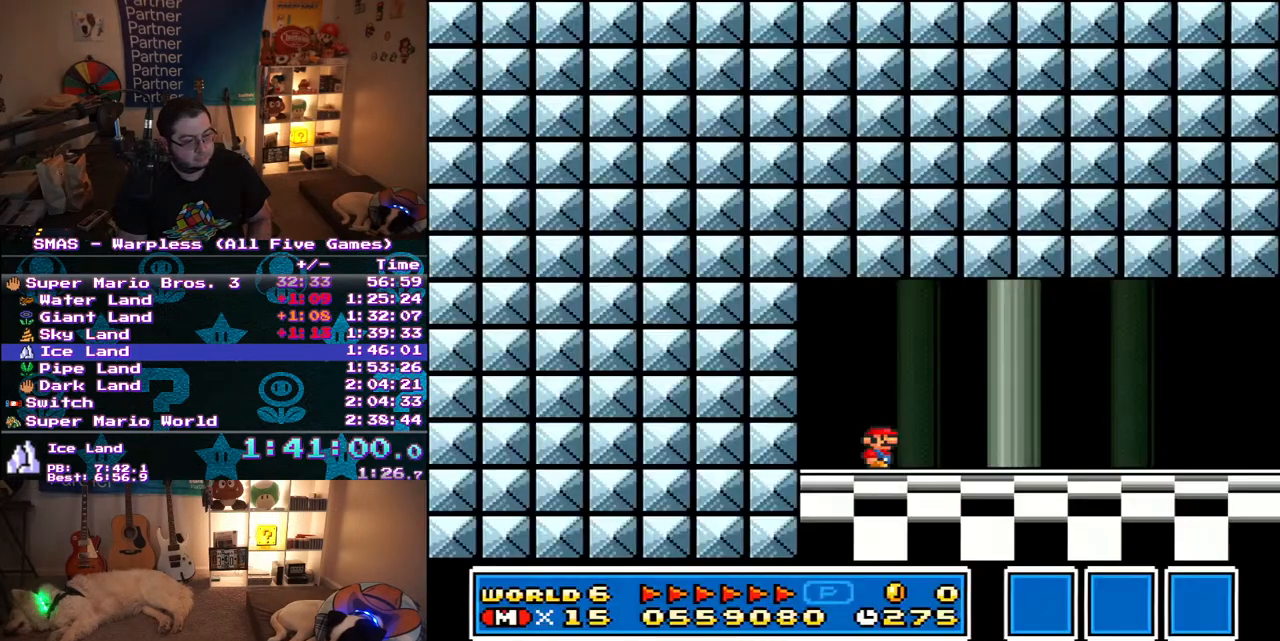
{"buttons": ["Y", "DPAD_RIGHT"], "events": [[200, "B", "down"], [383, "B", "up"]]}
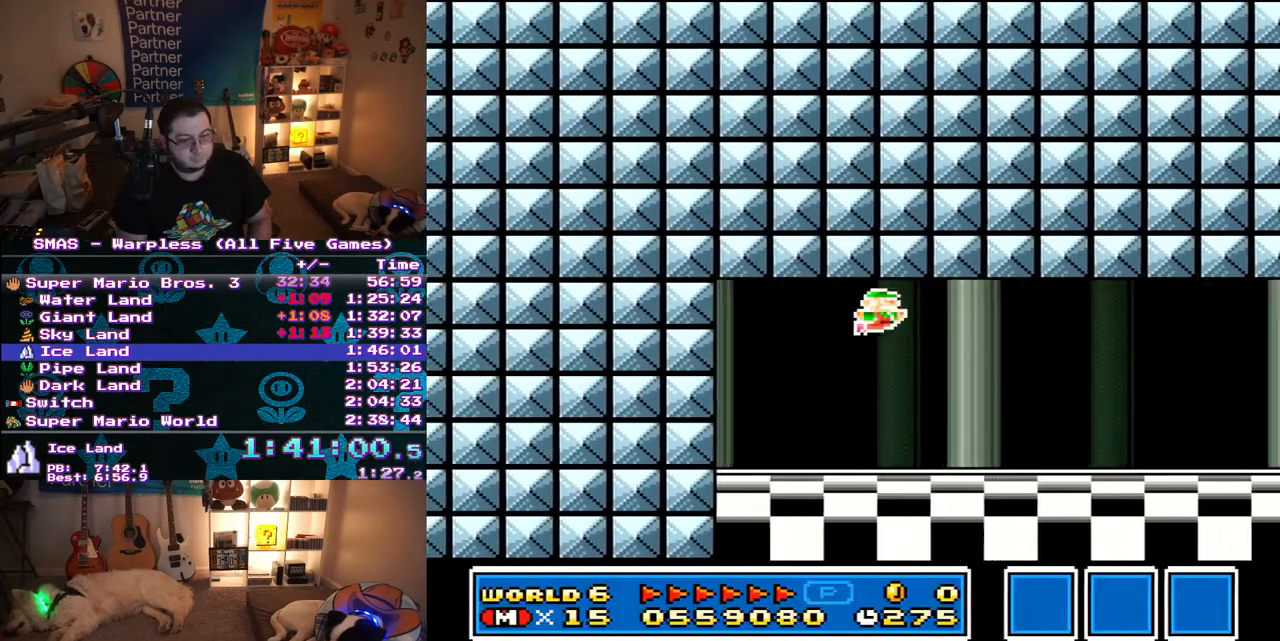
{"buttons": ["Y", "DPAD_RIGHT"], "events": []}
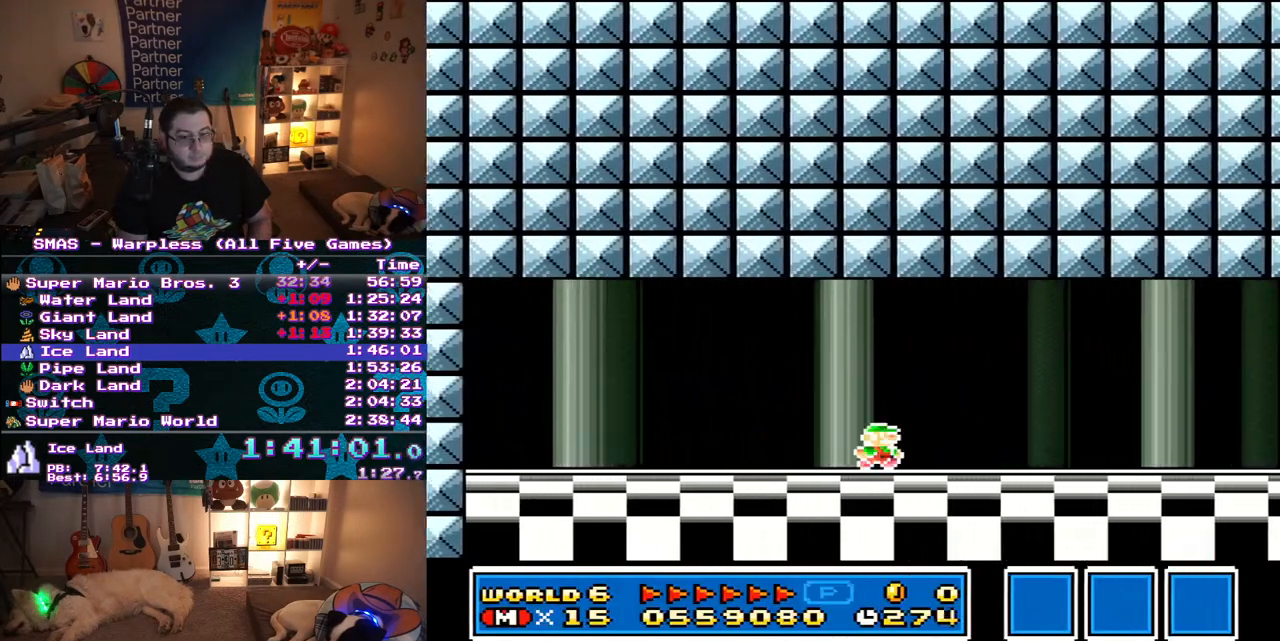
{"buttons": ["Y", "DPAD_RIGHT"], "events": []}
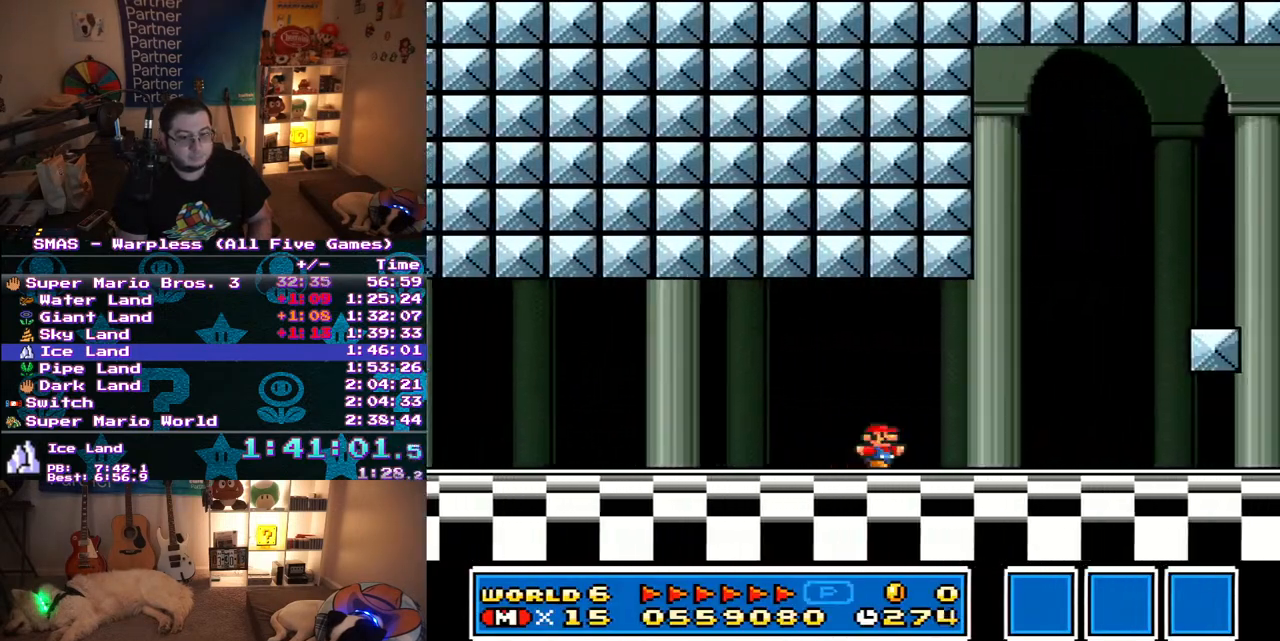
{"buttons": ["Y", "DPAD_RIGHT"], "events": []}
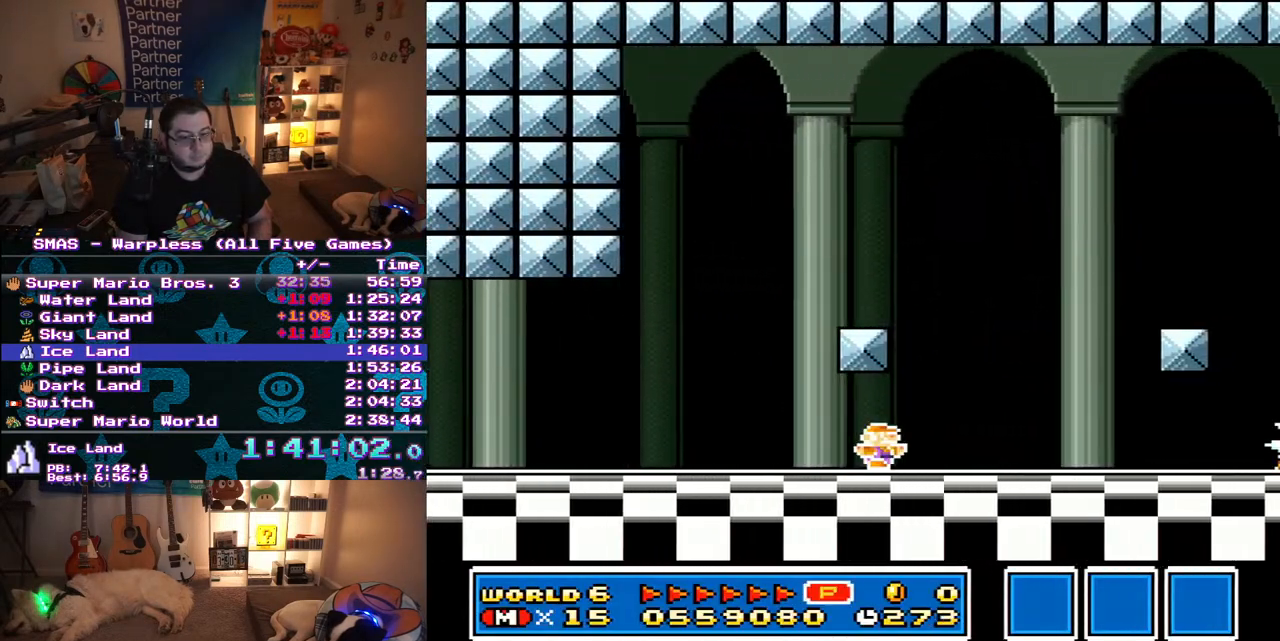
{"buttons": ["Y", "DPAD_RIGHT"], "events": []}
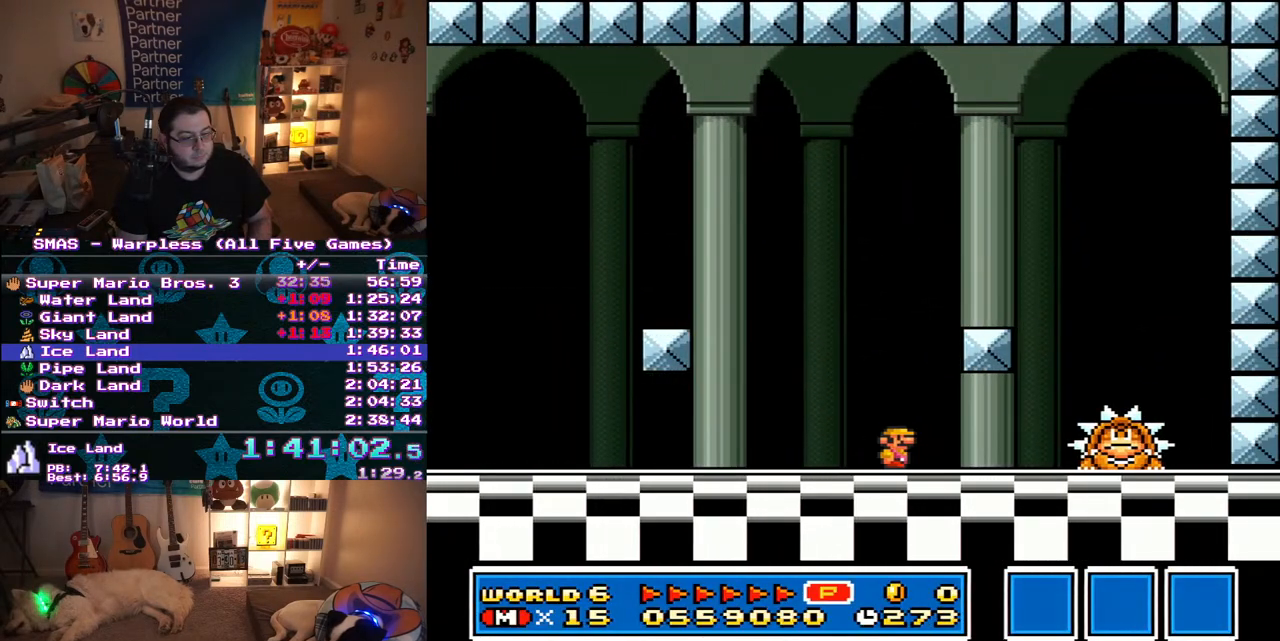
{"buttons": ["B", "Y", "DPAD_LEFT"], "events": [[417, "DPAD_RIGHT", "up"], [433, "DPAD_LEFT", "down"], [450, "DPAD_UP", "down"], [467, "DPAD_UP", "up"], [483, "B", "down"]]}
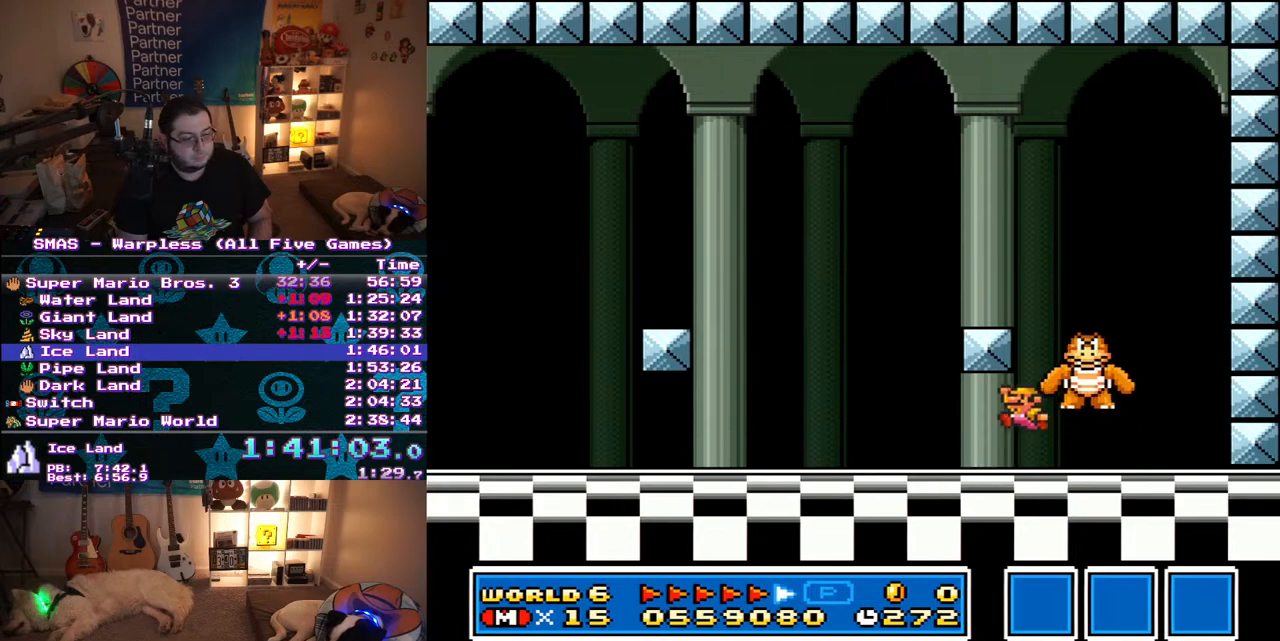
{"buttons": ["Y", "DPAD_LEFT"], "events": [[433, "B", "up"]]}
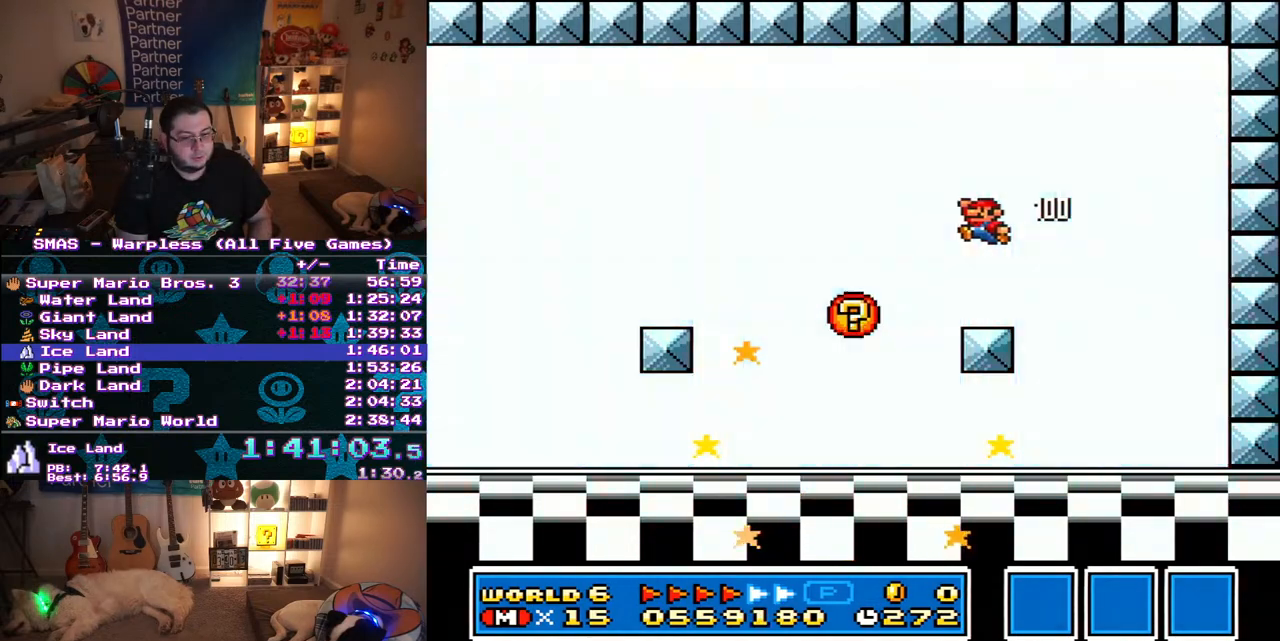
{"buttons": ["Y", "DPAD_LEFT"], "events": [[117, "DPAD_LEFT", "up"], [217, "DPAD_RIGHT", "down"], [400, "DPAD_RIGHT", "up"], [483, "DPAD_LEFT", "down"]]}
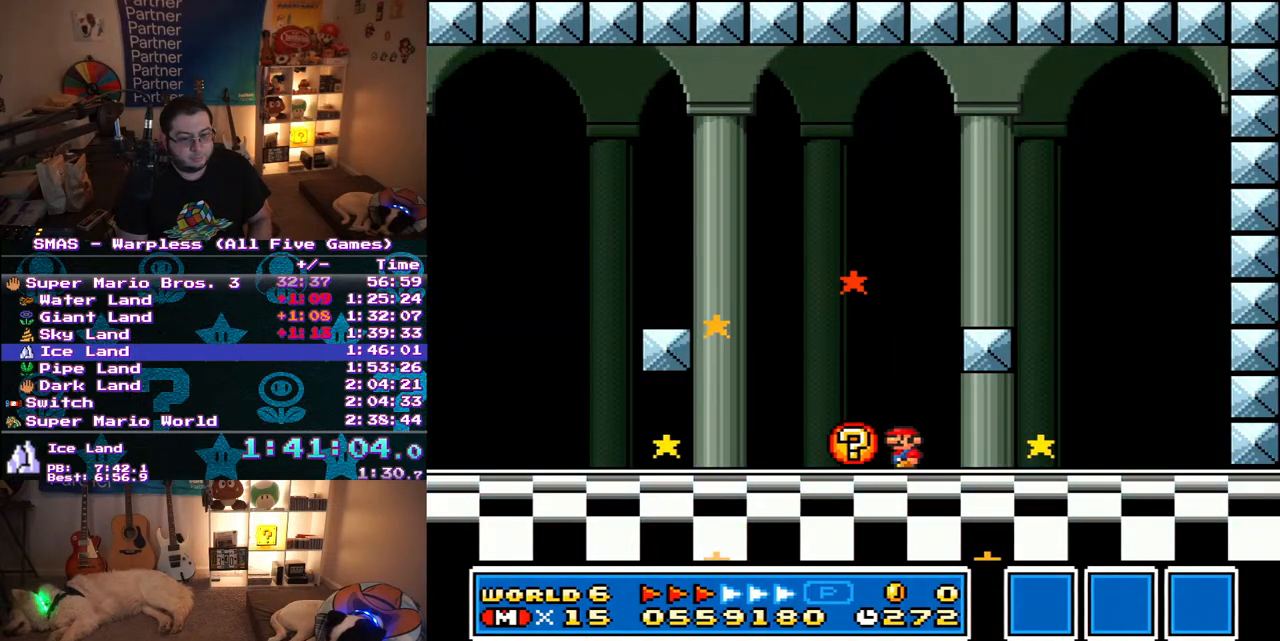
{"buttons": [], "events": [[417, "DPAD_LEFT", "up"], [483, "Y", "up"]]}